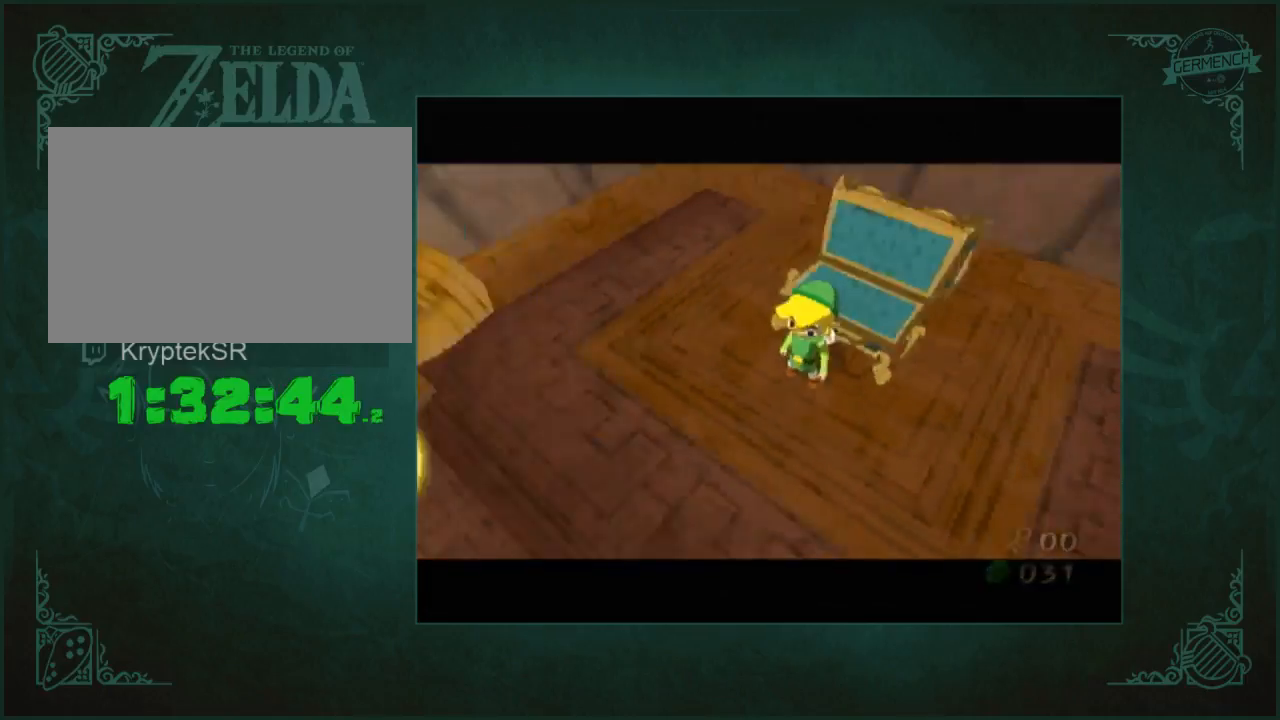
Gameplay with a controller (Nintendo layout); each line is a JSON object with the inputs held at the frame after it. "button_events" lists button changes between this image and that frame as [ms after this image, input, new state], when the widget could be followed in between (sticks are given only as held states). Not read: A L3 R3 right_stick.
{"buttons": [], "left_stick": "up", "button_events": []}
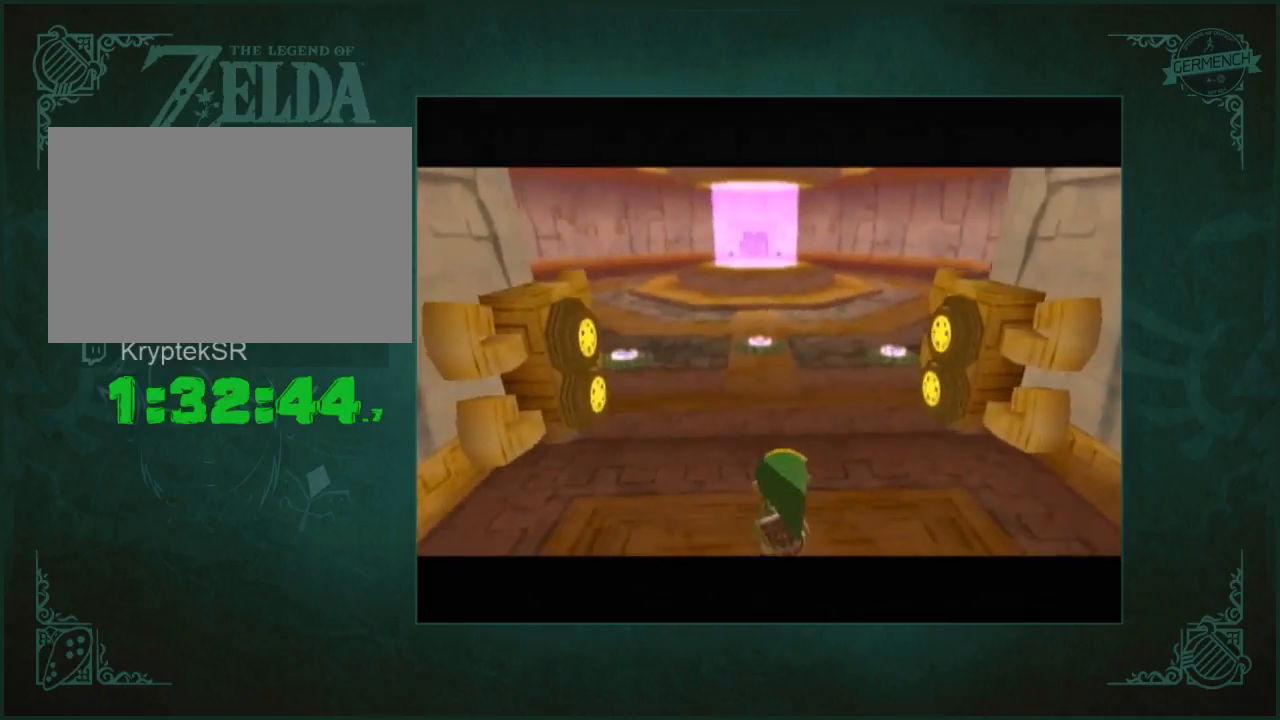
{"buttons": [], "left_stick": "up", "button_events": []}
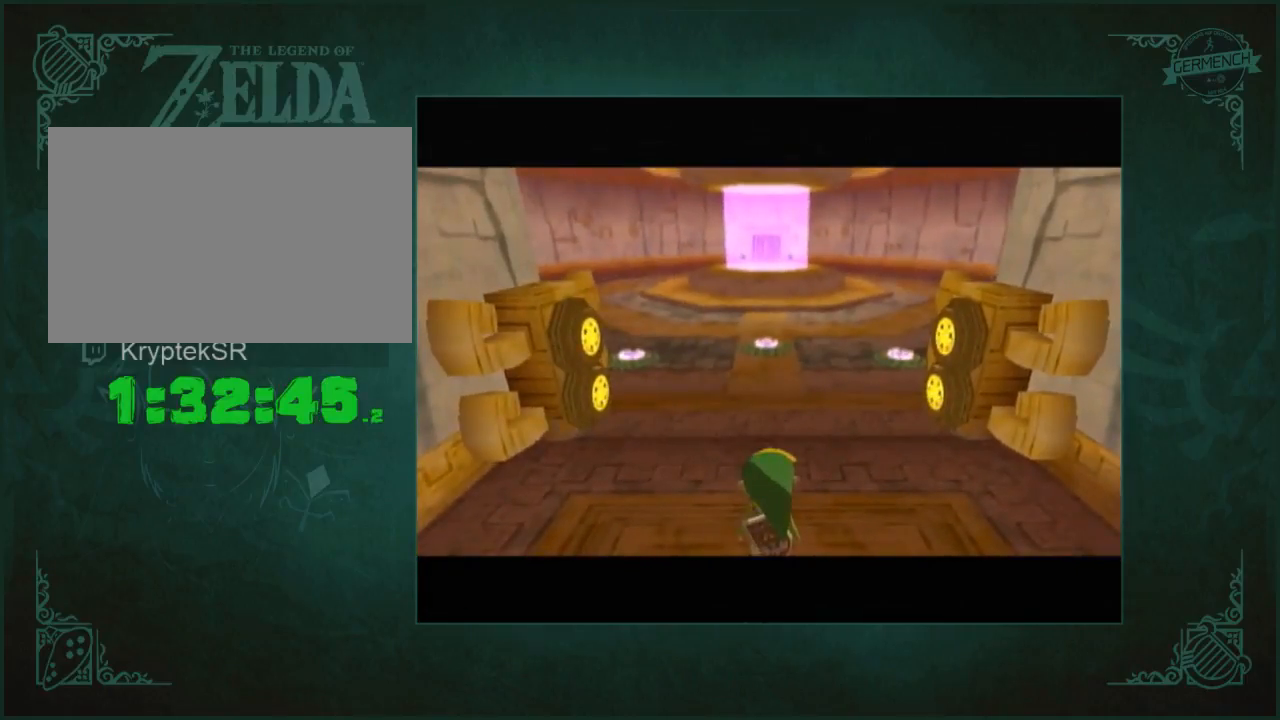
{"buttons": [], "left_stick": "up", "button_events": []}
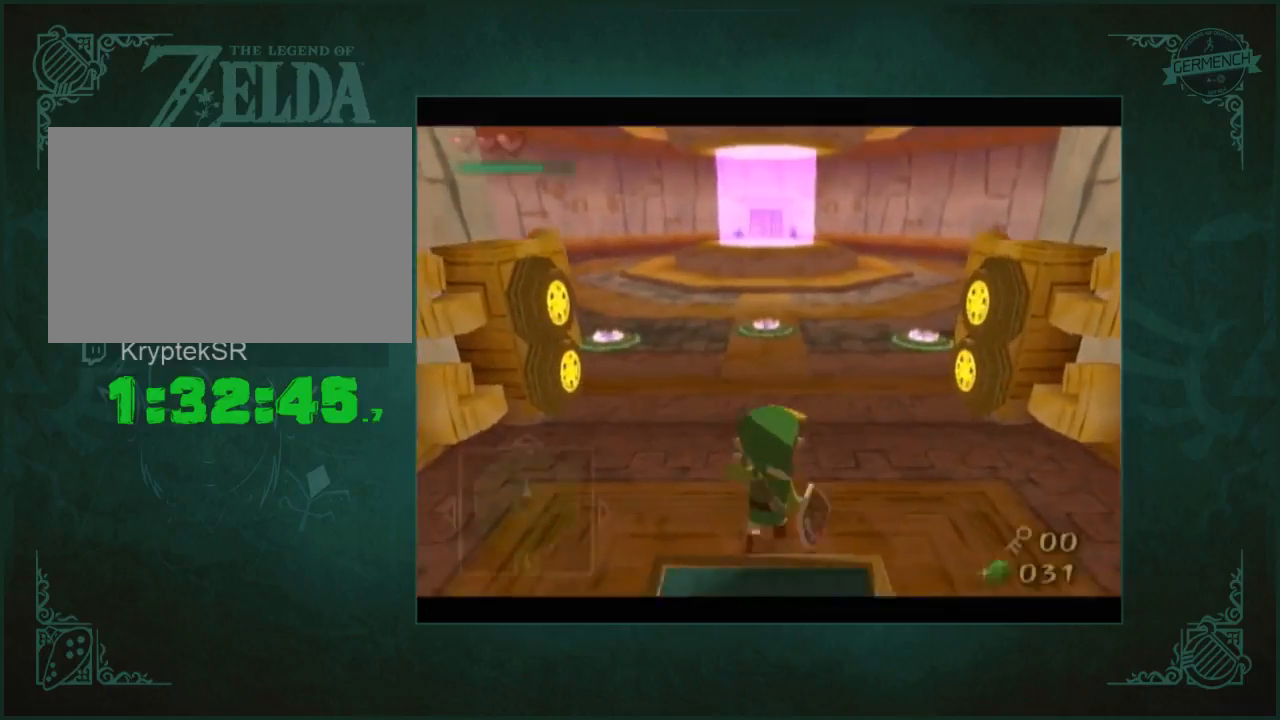
{"buttons": [], "left_stick": "up", "button_events": []}
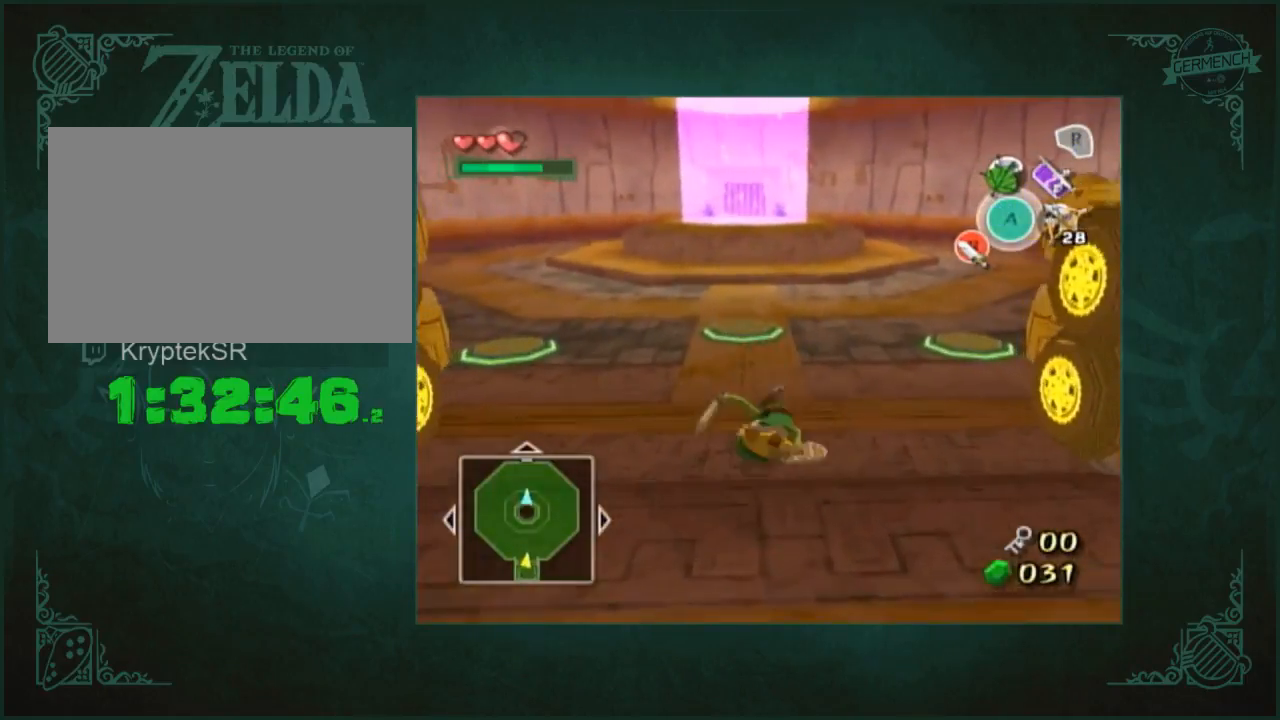
{"buttons": [], "left_stick": "up", "button_events": []}
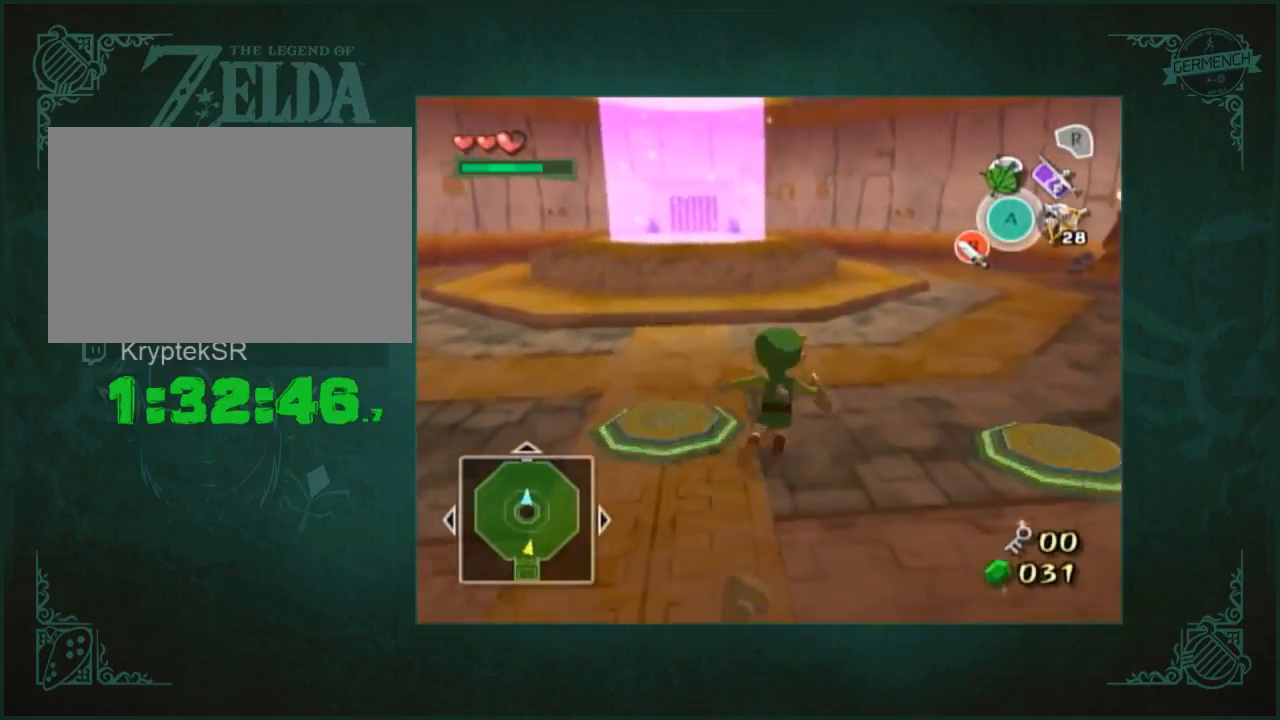
{"buttons": [], "left_stick": "up", "button_events": []}
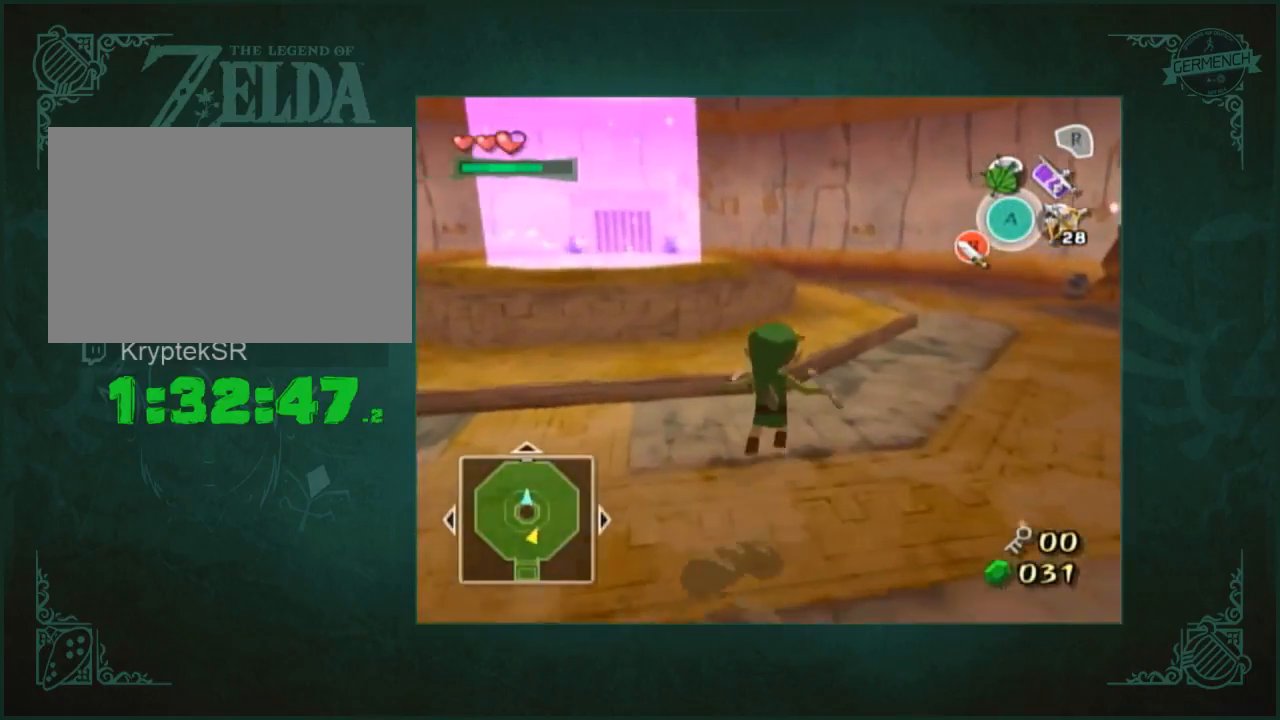
{"buttons": [], "left_stick": "up", "button_events": []}
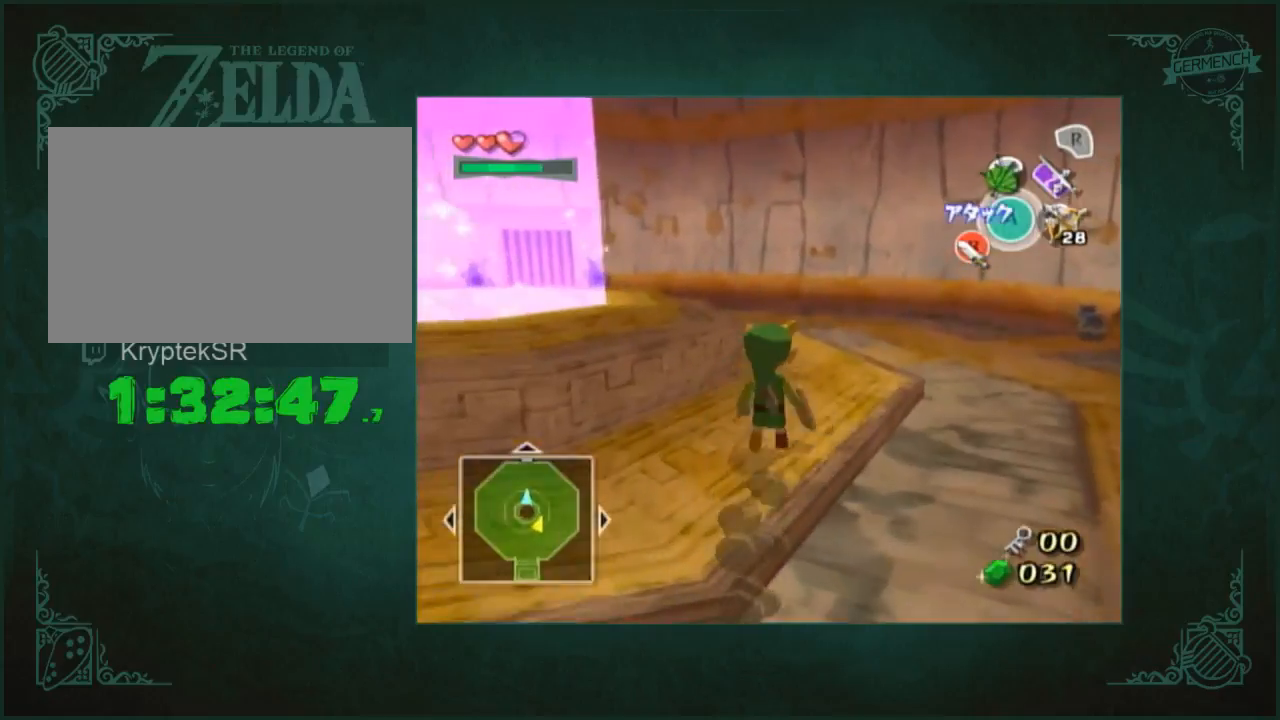
{"buttons": [], "left_stick": "up-right", "button_events": []}
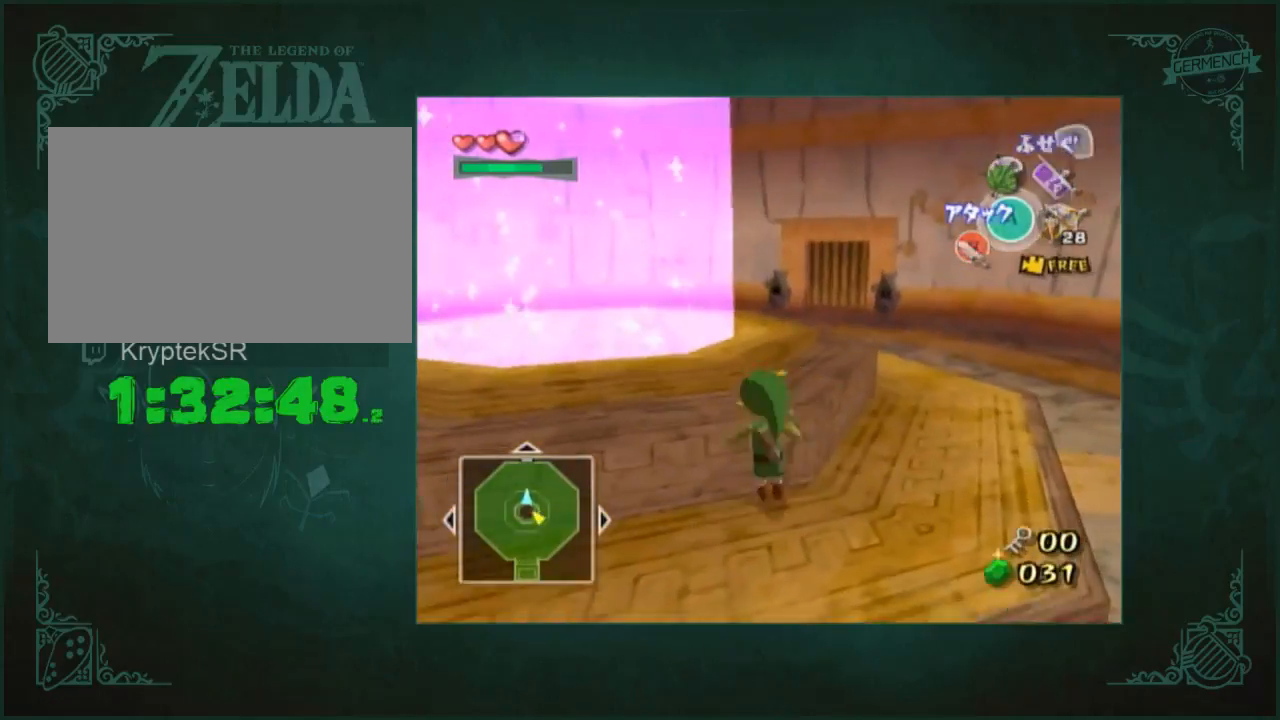
{"buttons": [], "left_stick": "up", "button_events": []}
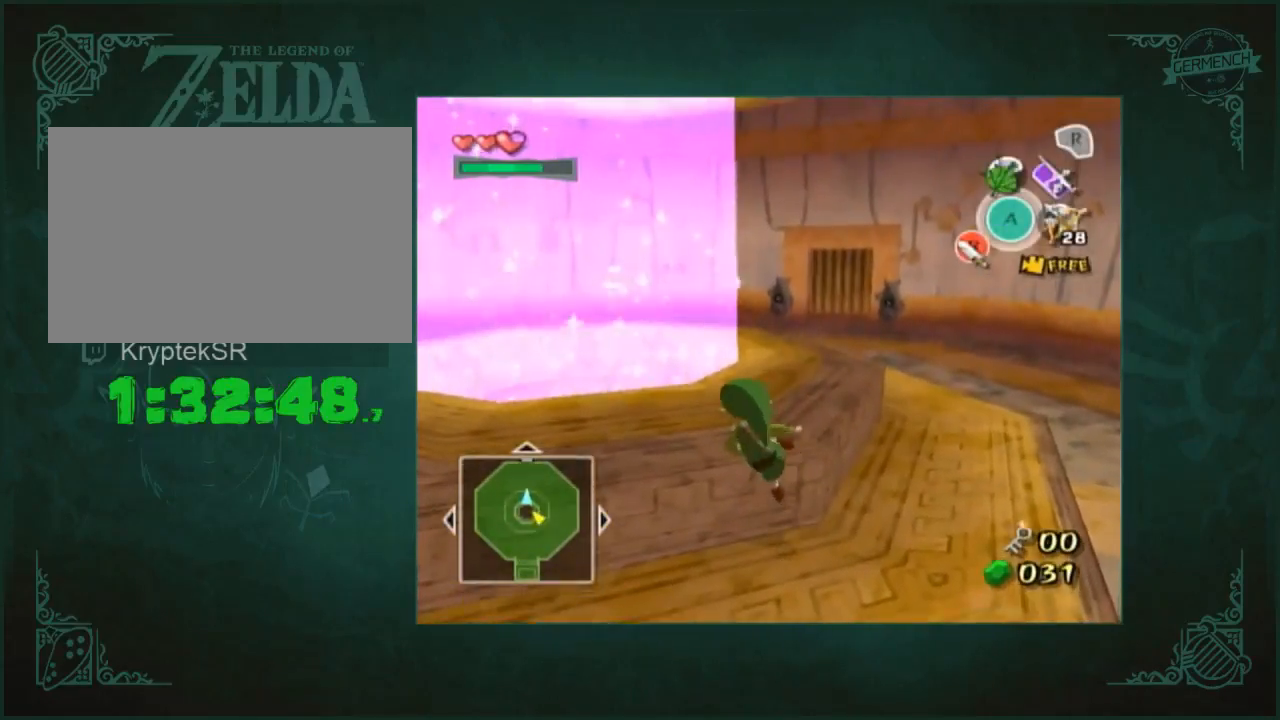
{"buttons": [], "left_stick": "up", "button_events": []}
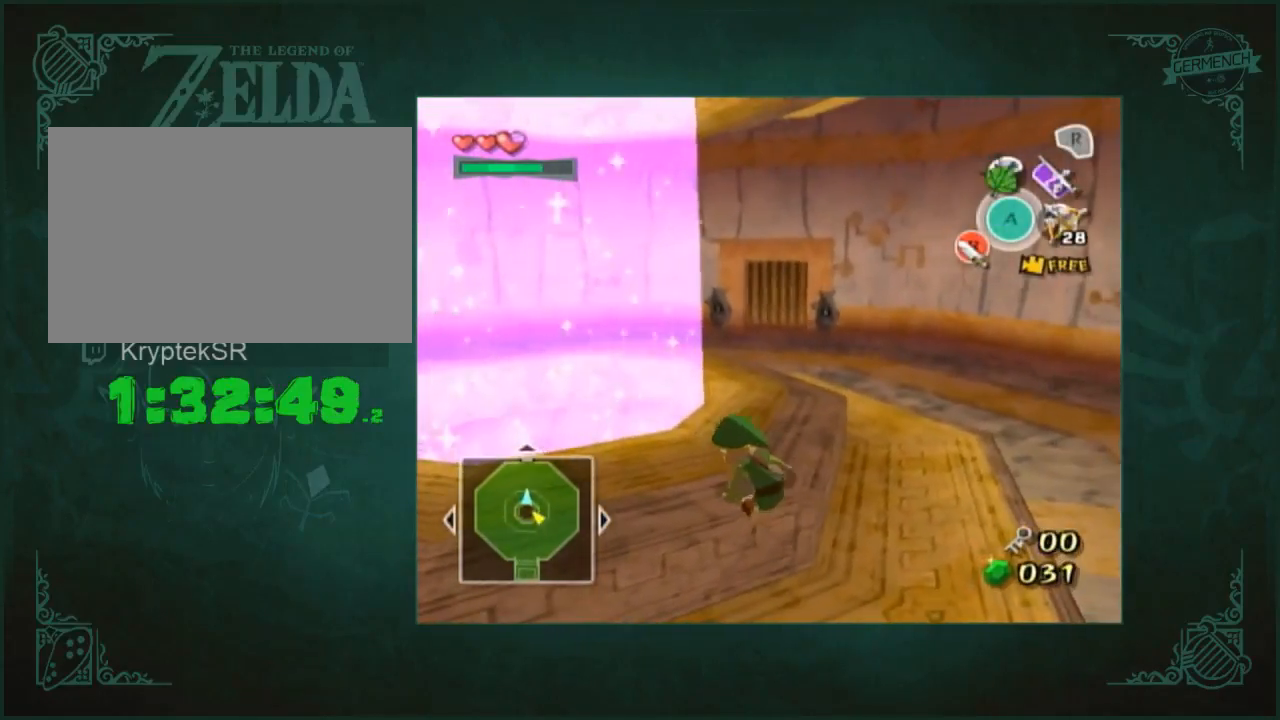
{"buttons": [], "left_stick": "up-right", "button_events": []}
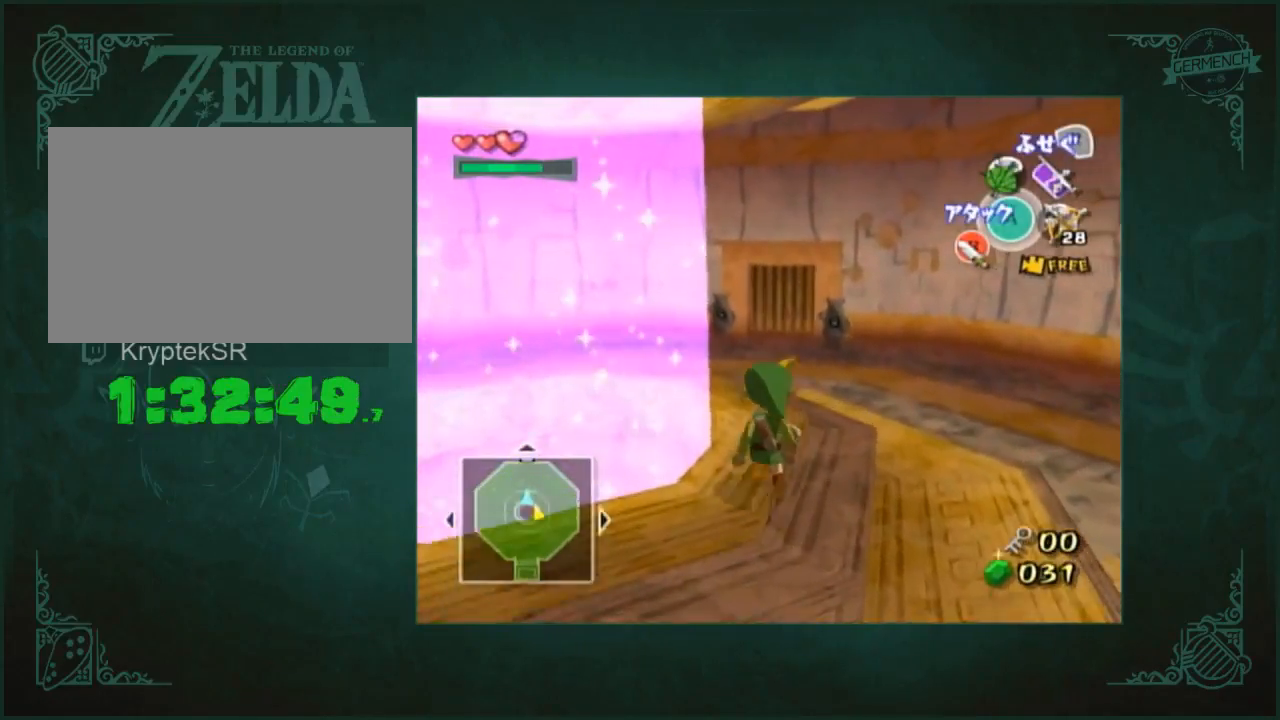
{"buttons": [], "left_stick": "center", "button_events": []}
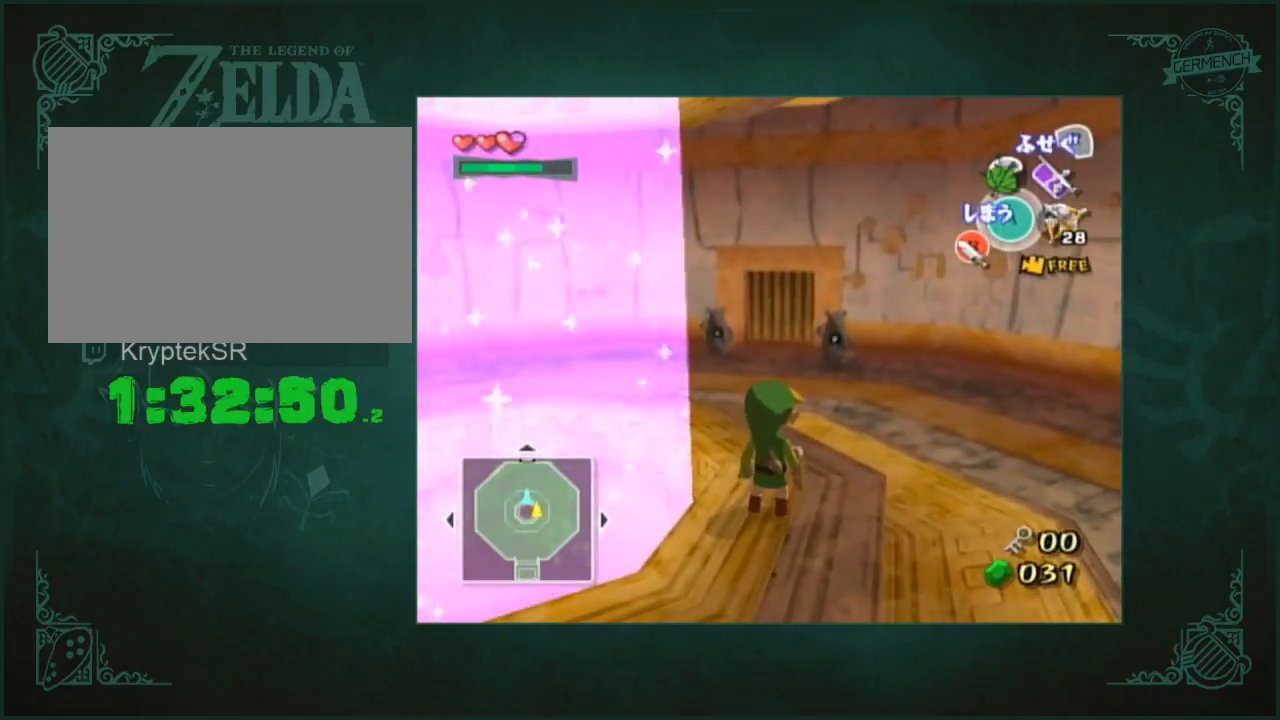
{"buttons": [], "left_stick": "center", "button_events": []}
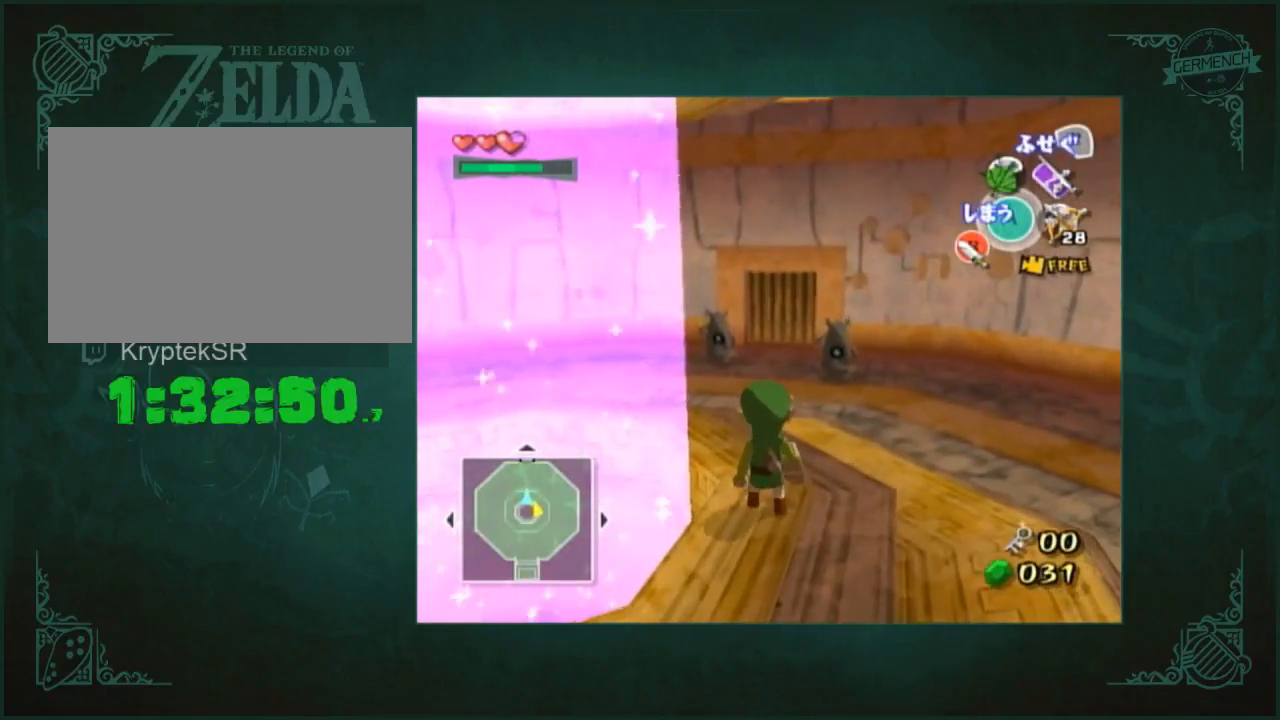
{"buttons": [], "left_stick": "center", "button_events": []}
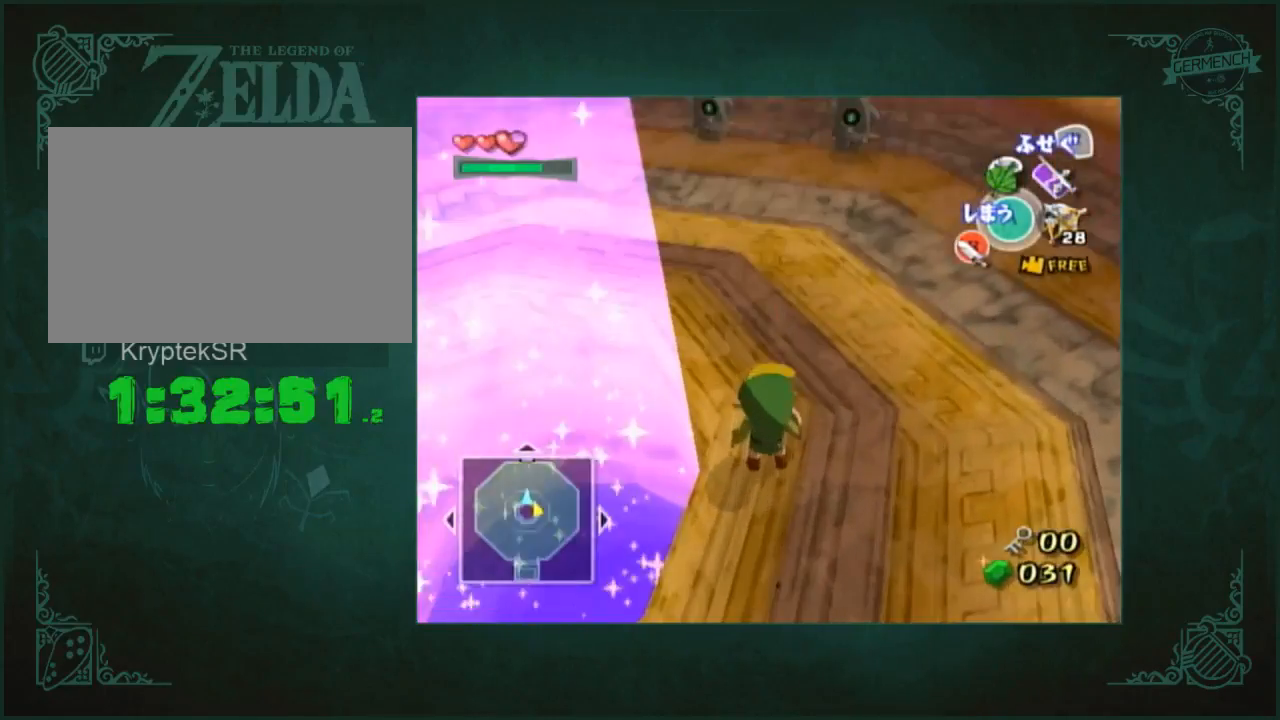
{"buttons": [], "left_stick": "center", "button_events": []}
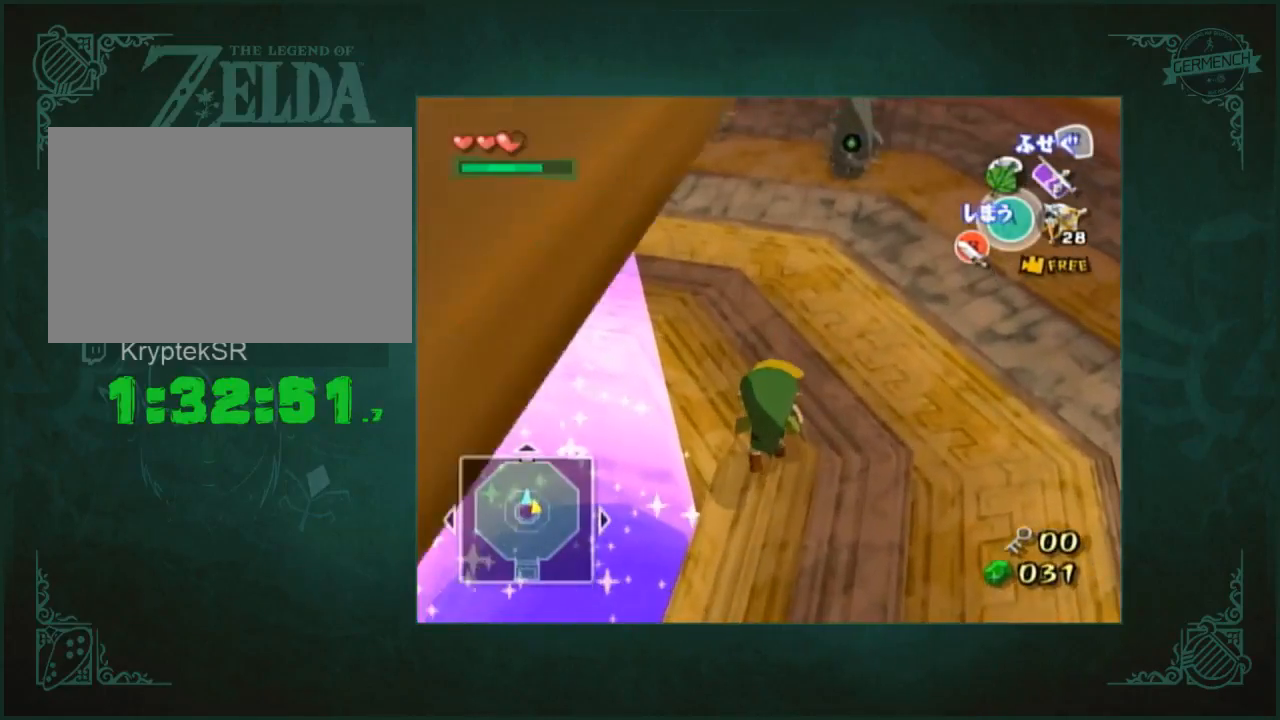
{"buttons": [], "left_stick": "up", "button_events": []}
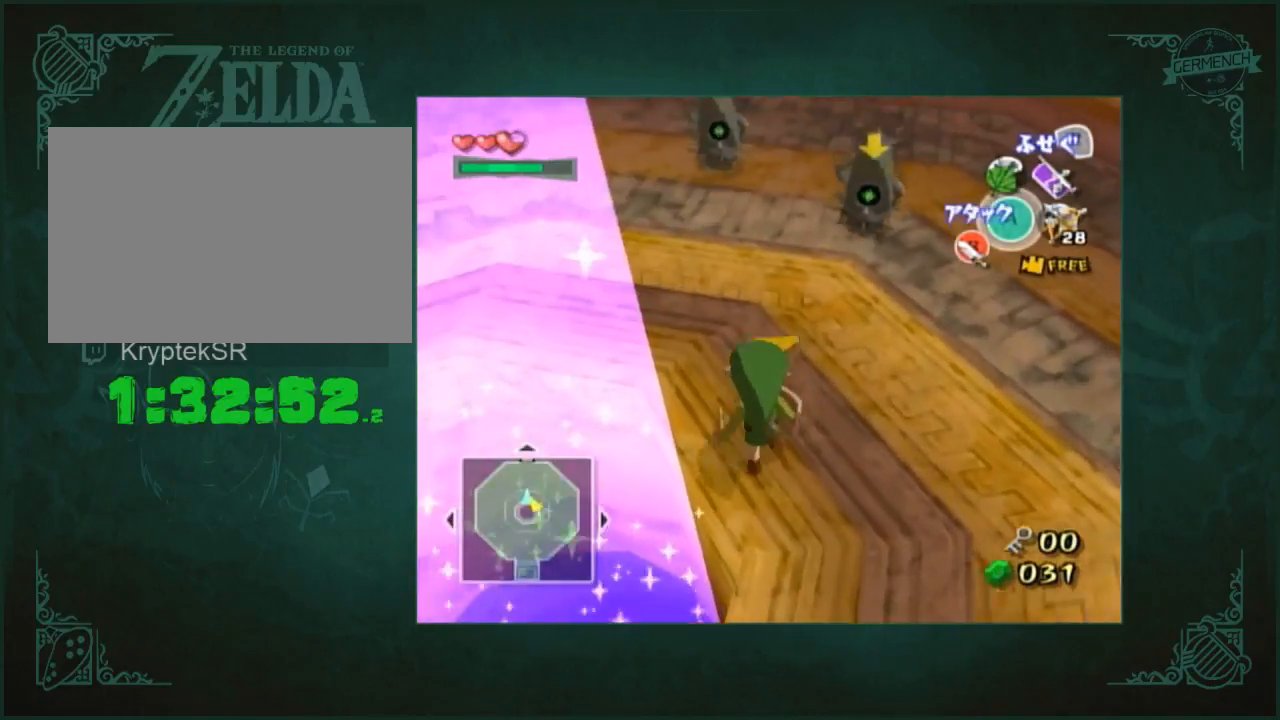
{"buttons": [], "left_stick": "up", "button_events": []}
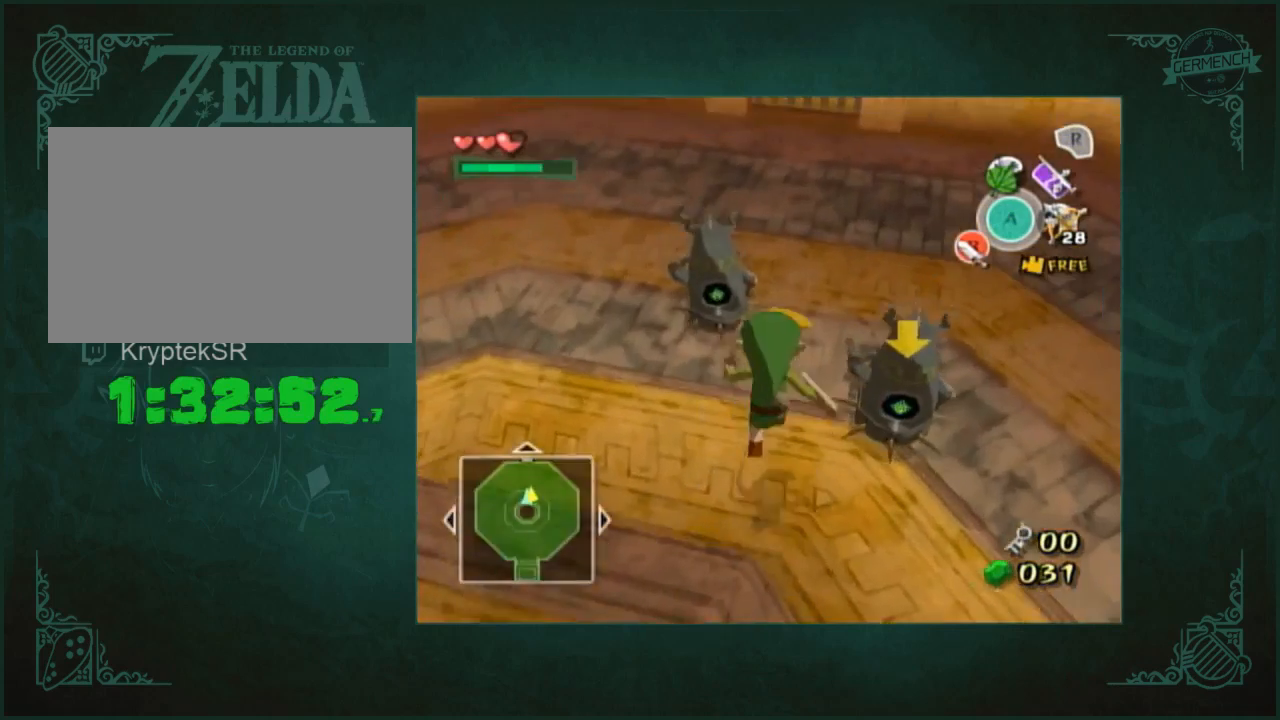
{"buttons": [], "left_stick": "up", "button_events": []}
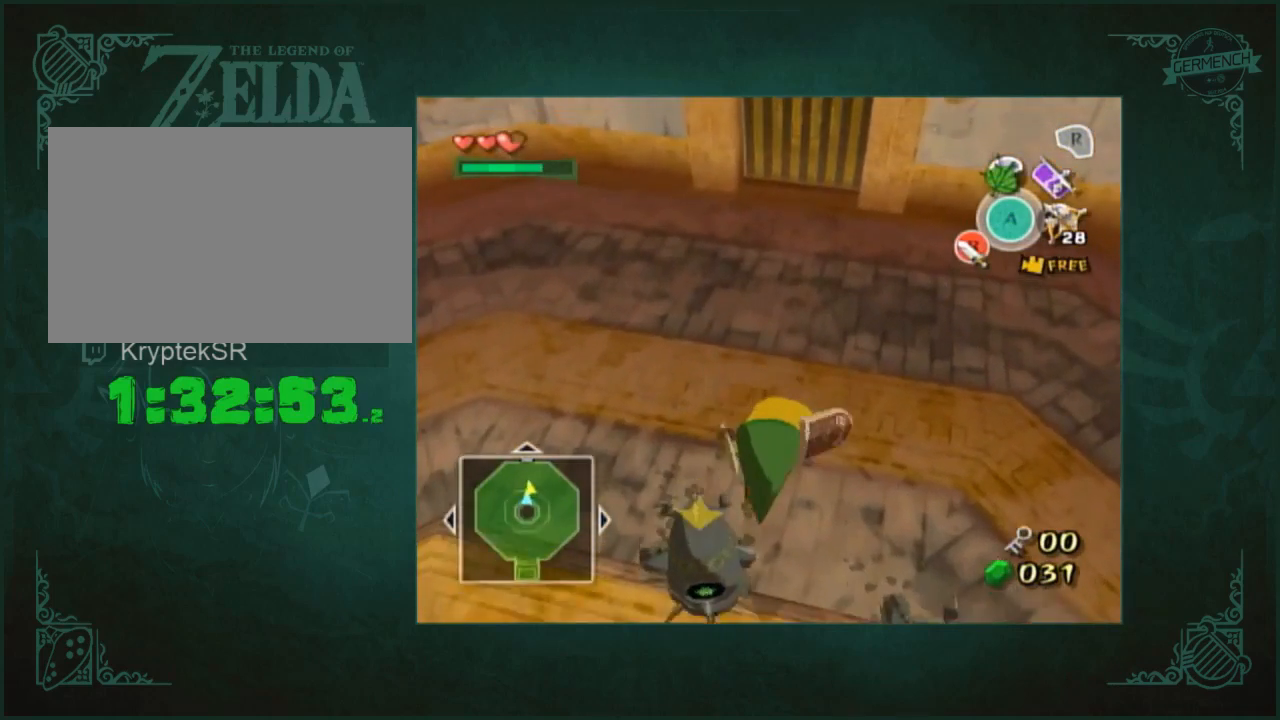
{"buttons": [], "left_stick": "up-left", "button_events": []}
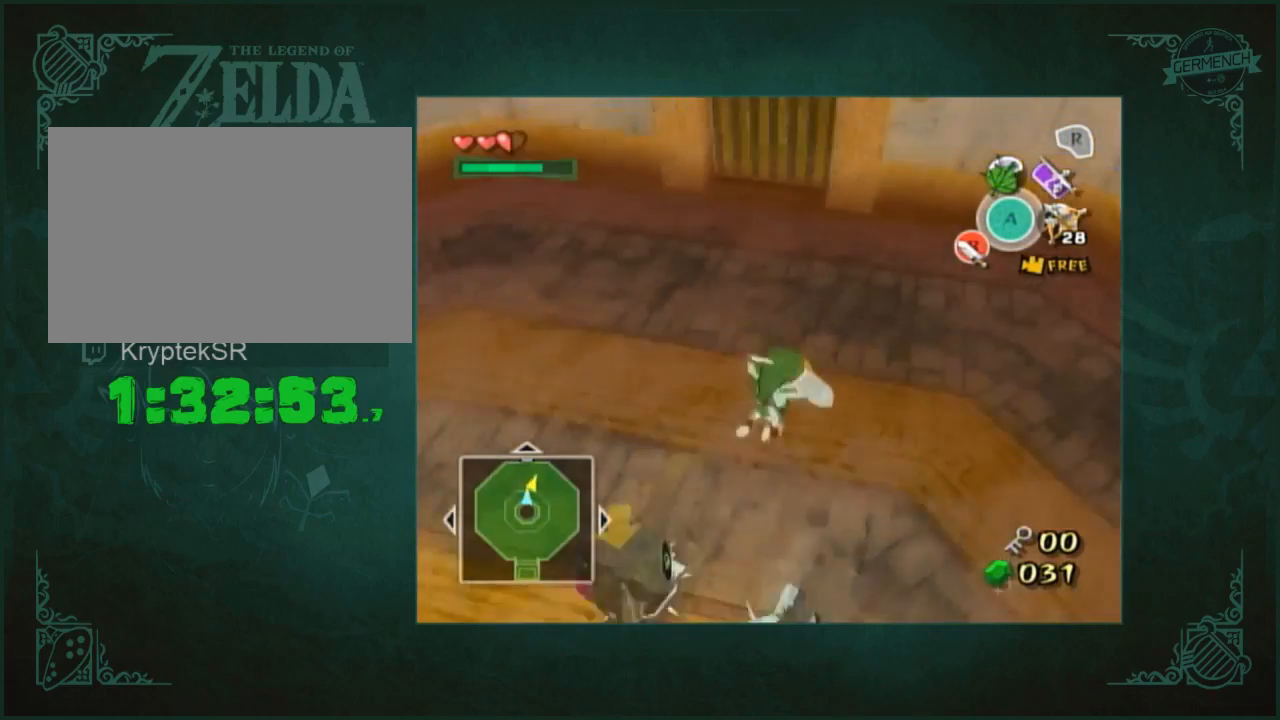
{"buttons": [], "left_stick": "center", "button_events": []}
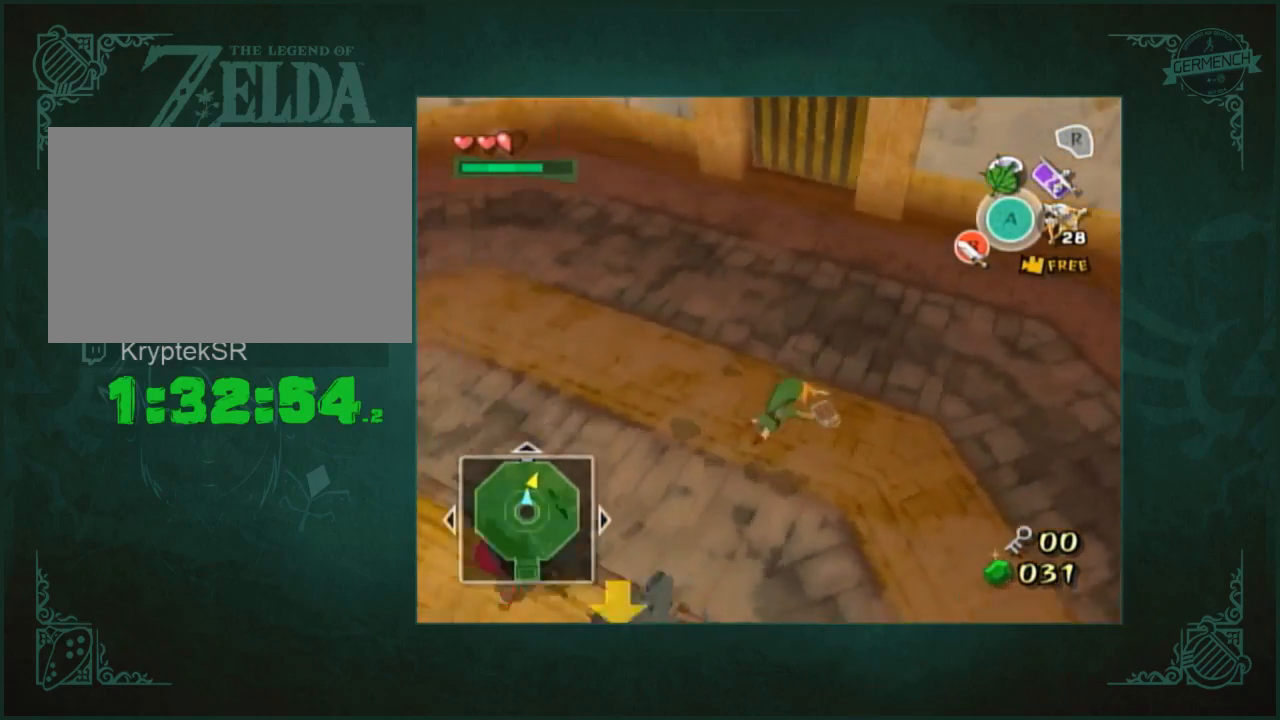
{"buttons": [], "left_stick": "up", "button_events": []}